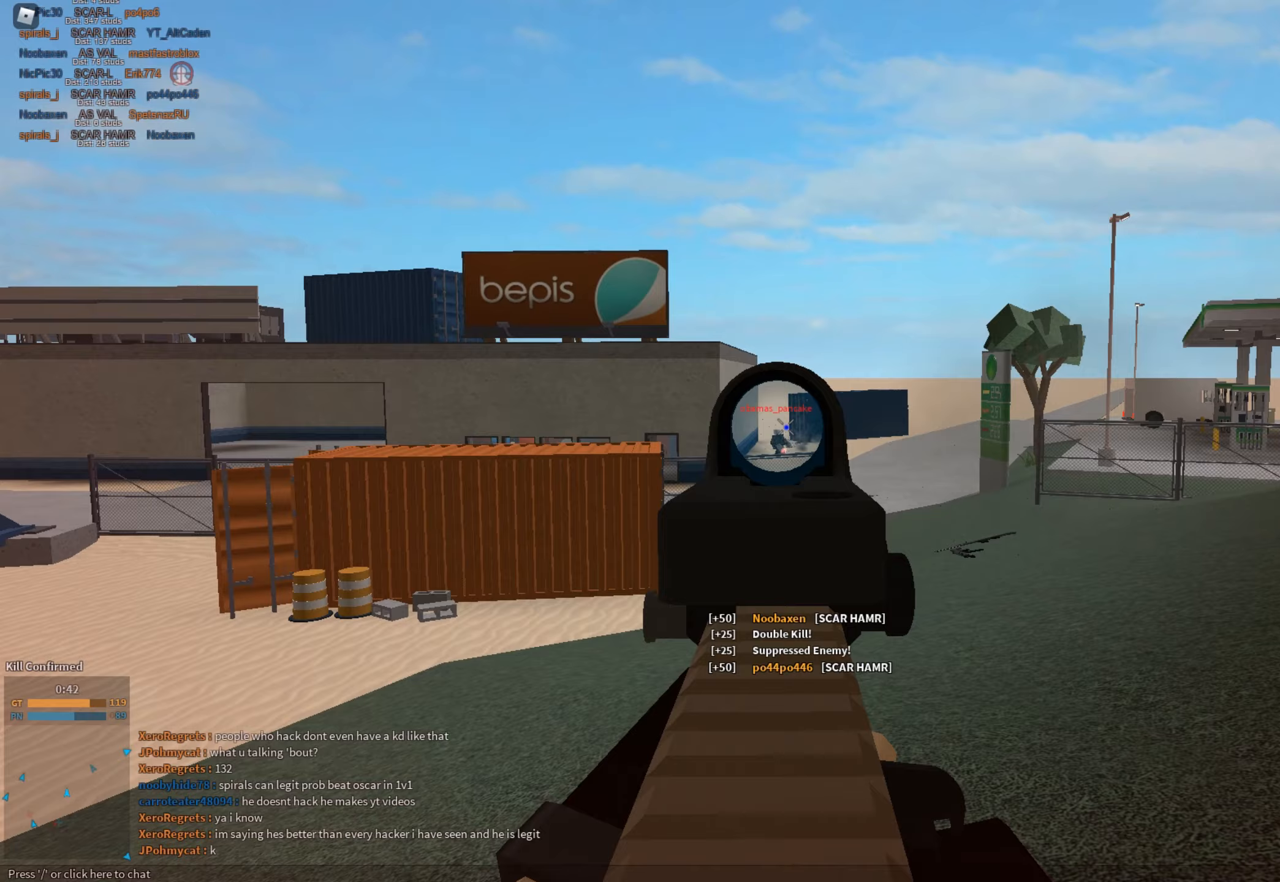
Gameplay with keyboard and mouse; each line is a JSON object with the keys and mouse buttons held at the frame after it (dt_ms = milliseconds from this image to that frame). "events" lists presses ("down") and releases ("up") of "1", "2", "3", "a", "c", "ctrl", "d", "e", "f", "g", "h", "q", "r", "s", "shift", "space", "t", "tab", "v", "w", "x", "z", "mouse_left" and "mouse_right" between this image and that frame as [ms after this image, input, new state], when the widget could be followed in between. "mouse_left", "mouse_right" = the "left", "right" buttons of the "mouse" list. No other keys are recorded. Mouse movement is not recorded.
{"dt_ms": 133, "keys": ["a"], "mouse": ["left", "right"], "events": []}
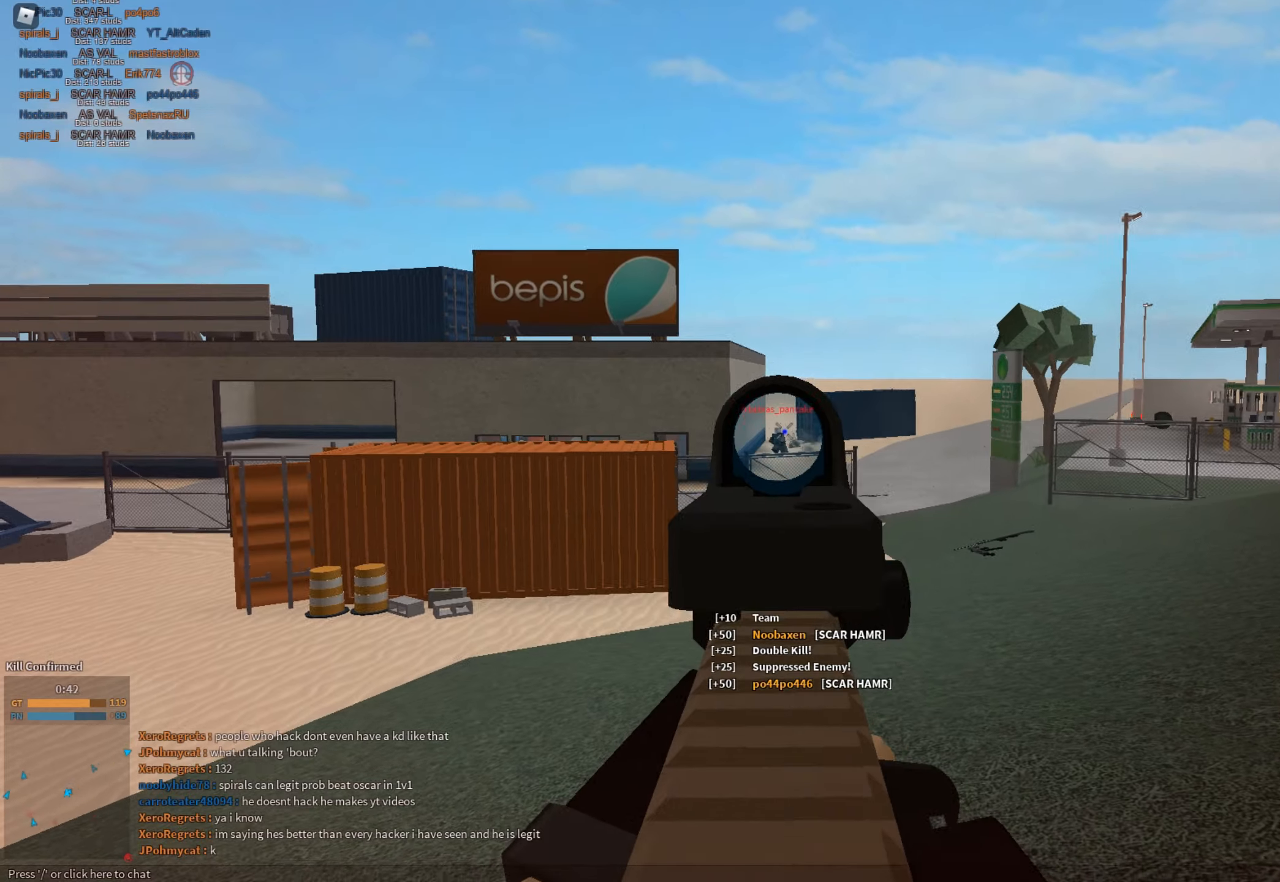
{"dt_ms": 501, "keys": ["shift", "w"], "mouse": [], "events": [[368, "mouse_left", "up"], [368, "mouse_right", "up"], [368, "r", "down"], [418, "a", "up"], [451, "r", "up"], [451, "shift", "down"], [501, "w", "down"]]}
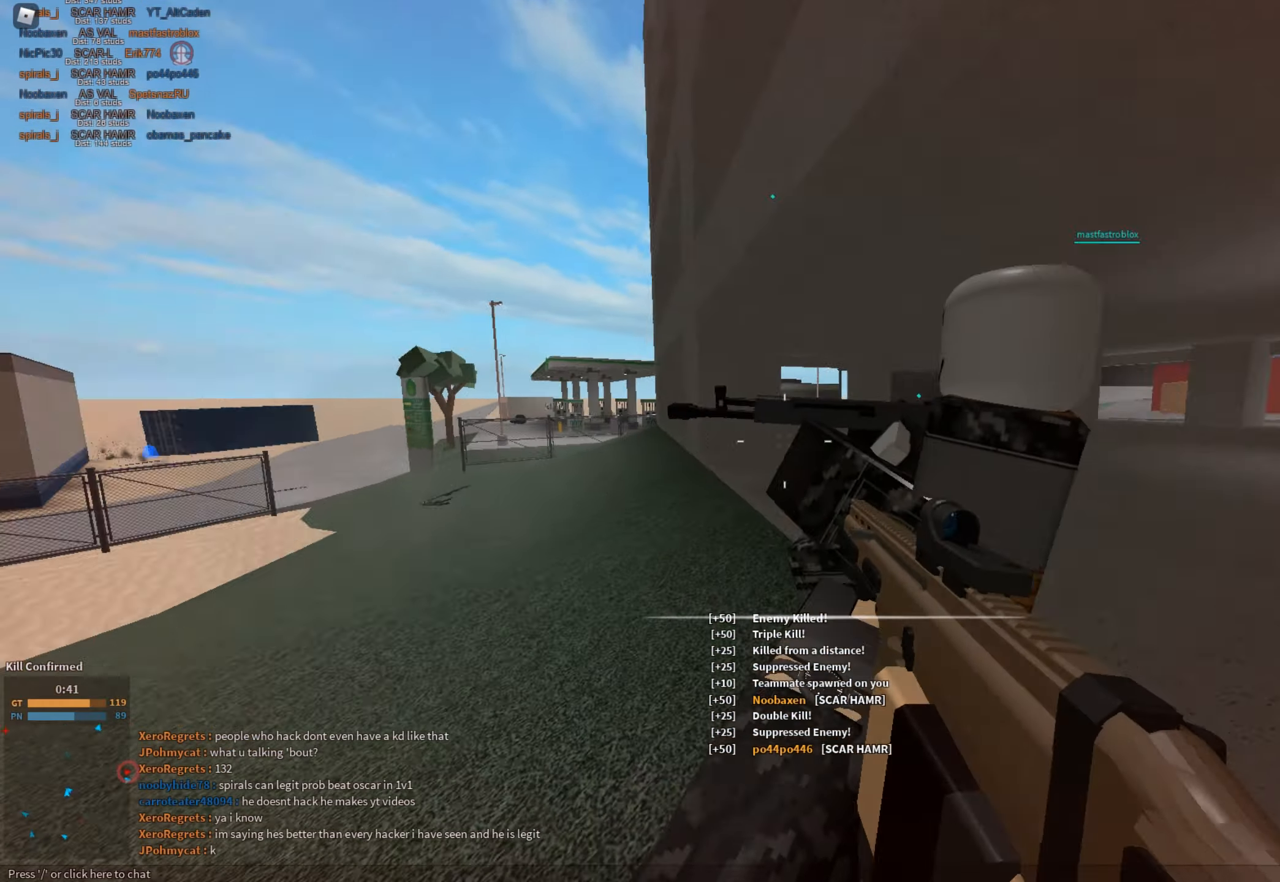
{"dt_ms": 500, "keys": [], "mouse": [], "events": [[100, "d", "down"], [234, "d", "up"], [334, "c", "down"], [334, "ctrl", "down"], [384, "c", "up"], [434, "ctrl", "up"], [434, "shift", "up"], [434, "w", "up"]]}
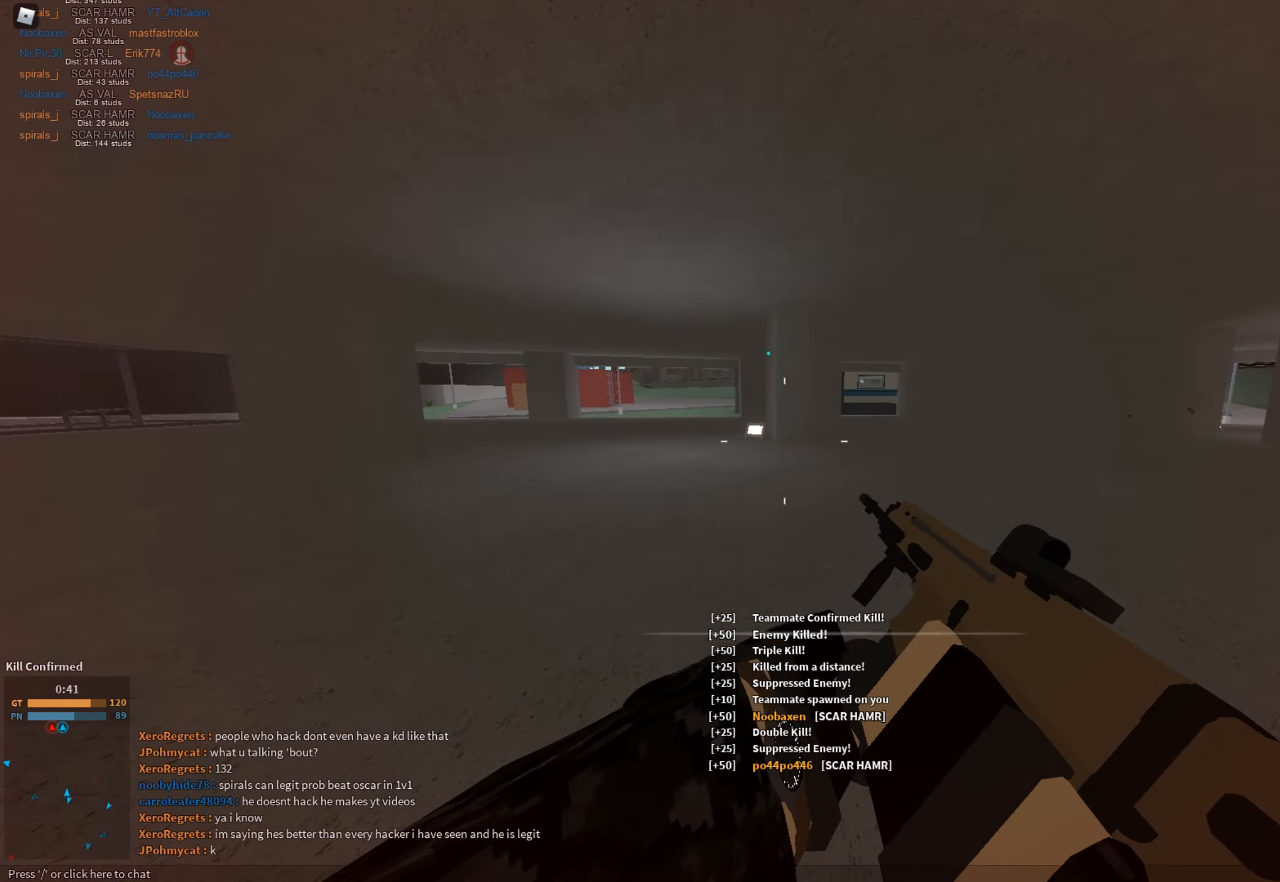
{"dt_ms": 501, "keys": ["d", "shift", "space", "w"], "mouse": [], "events": [[17, "shift", "down"], [67, "d", "down"], [67, "w", "down"], [301, "space", "down"]]}
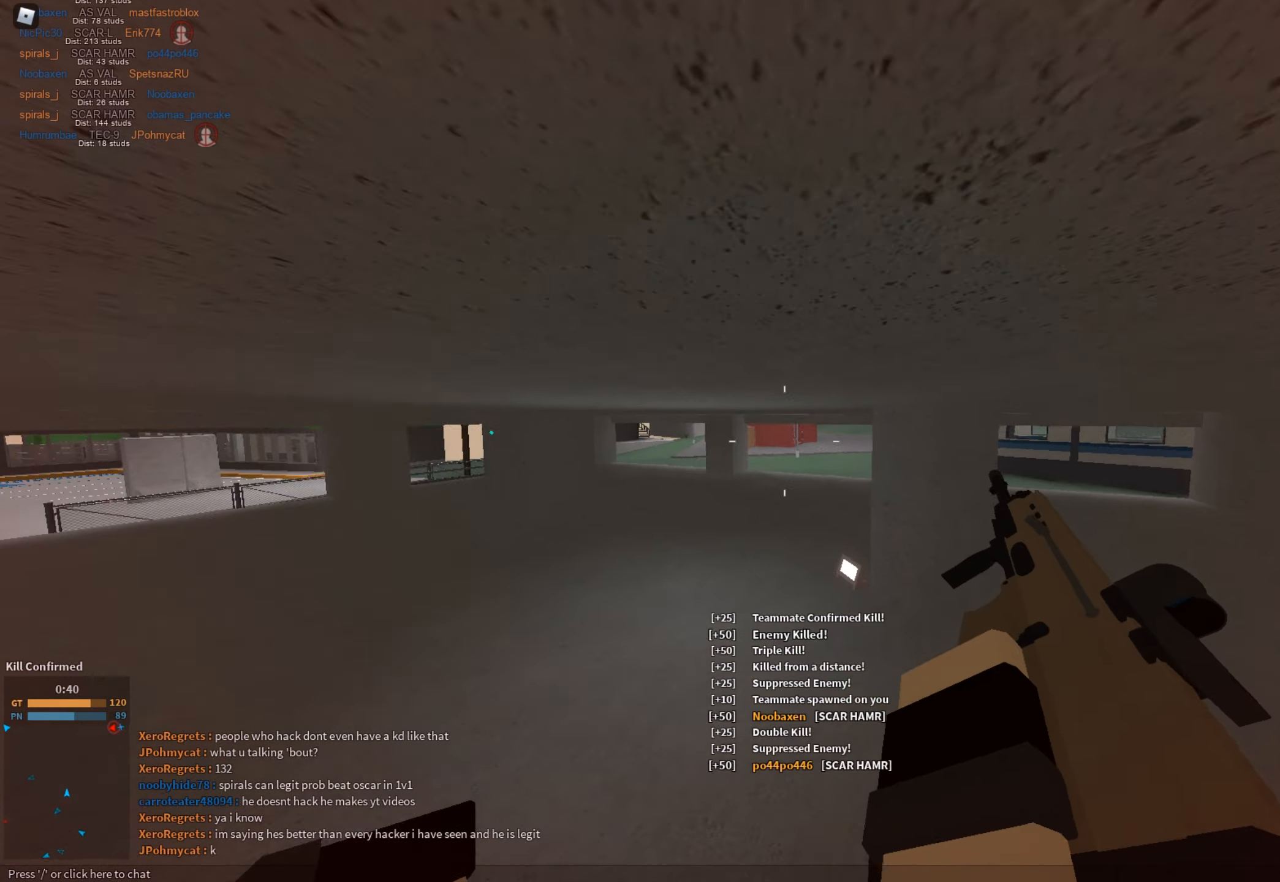
{"dt_ms": 500, "keys": ["c", "shift", "w"], "mouse": [], "events": [[33, "space", "up"], [317, "d", "up"], [500, "c", "down"]]}
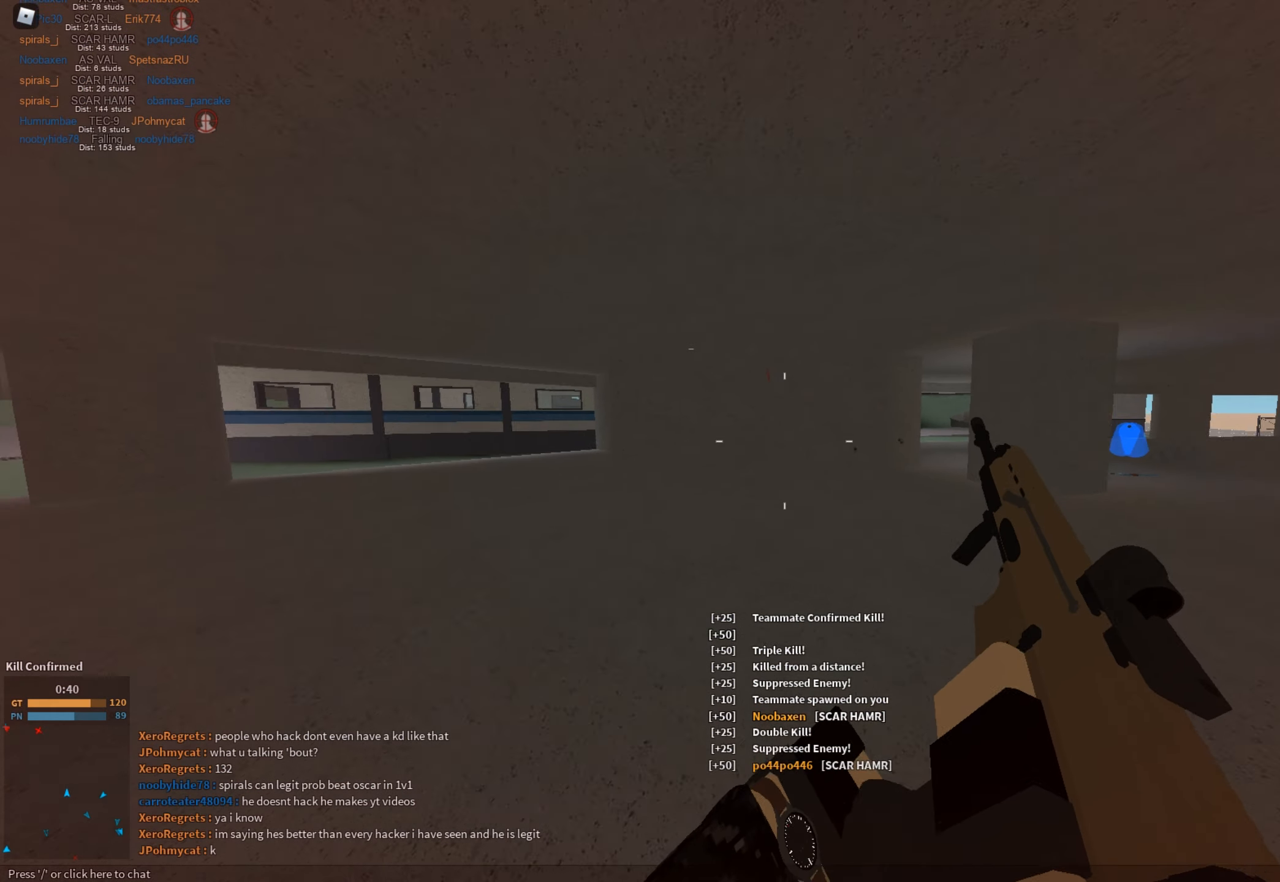
{"dt_ms": 501, "keys": ["shift", "w"], "mouse": [], "events": [[51, "ctrl", "down"], [101, "c", "up"], [151, "ctrl", "up"], [151, "shift", "up"], [284, "shift", "down"]]}
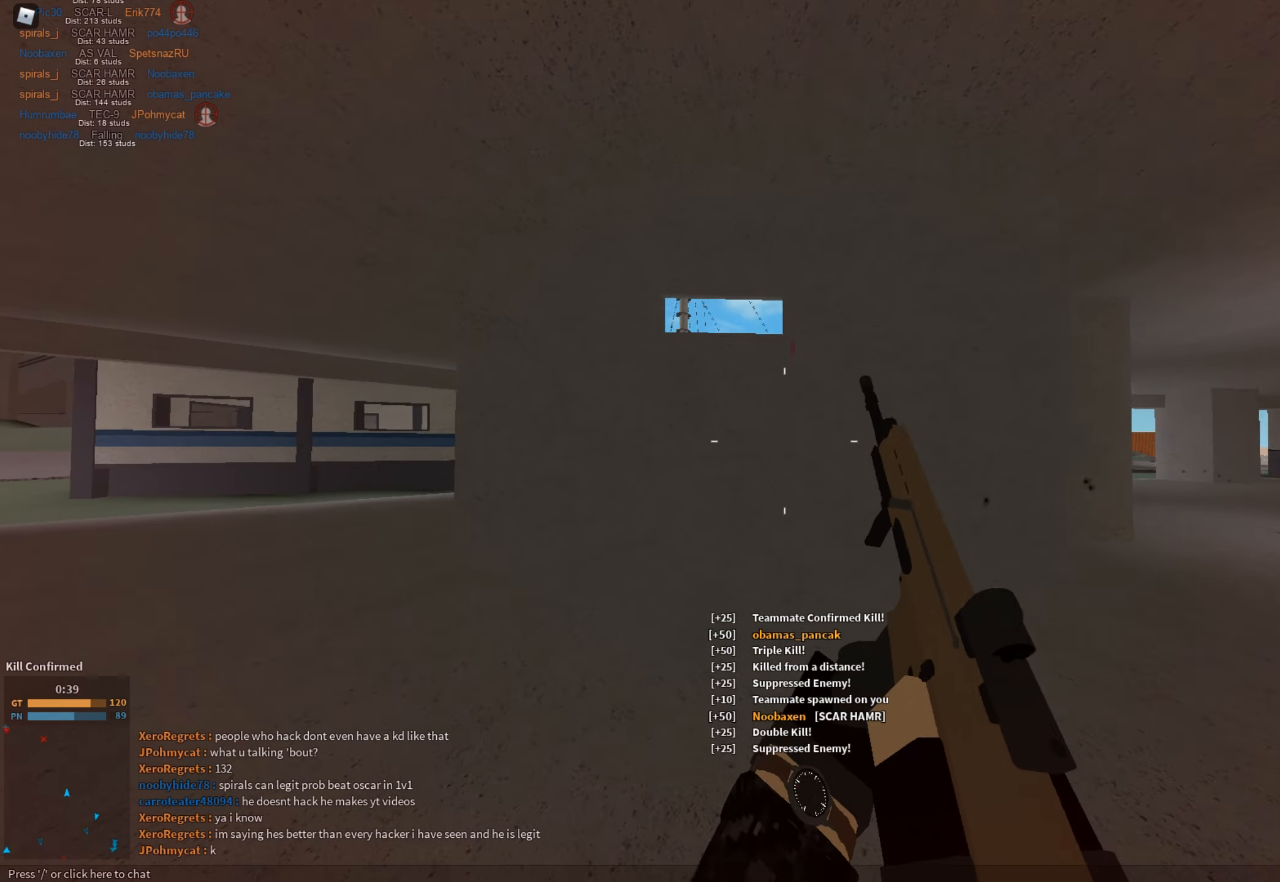
{"dt_ms": 500, "keys": ["shift", "w"], "mouse": [], "events": []}
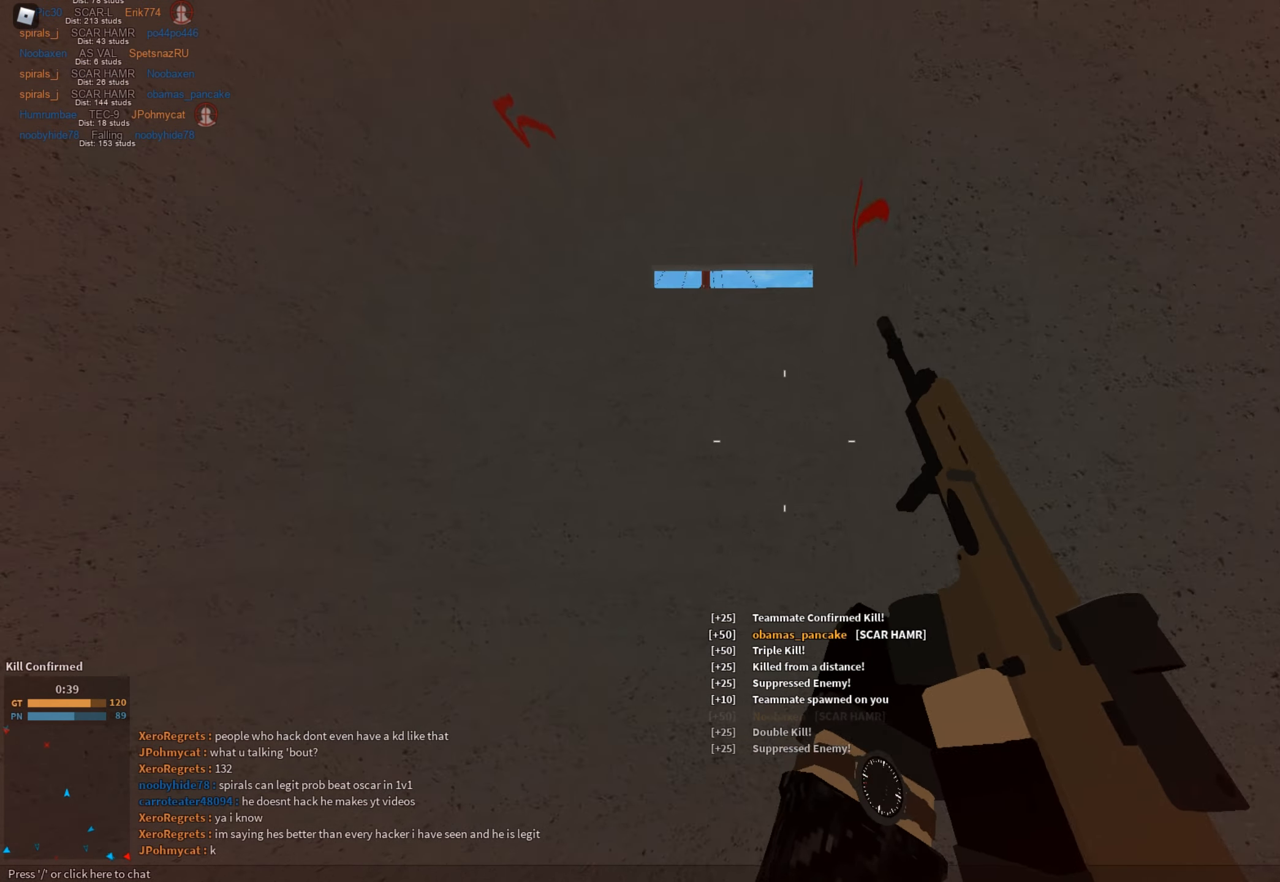
{"dt_ms": 501, "keys": ["c", "shift", "w"], "mouse": [], "events": [[34, "space", "down"], [217, "space", "up"], [501, "c", "down"]]}
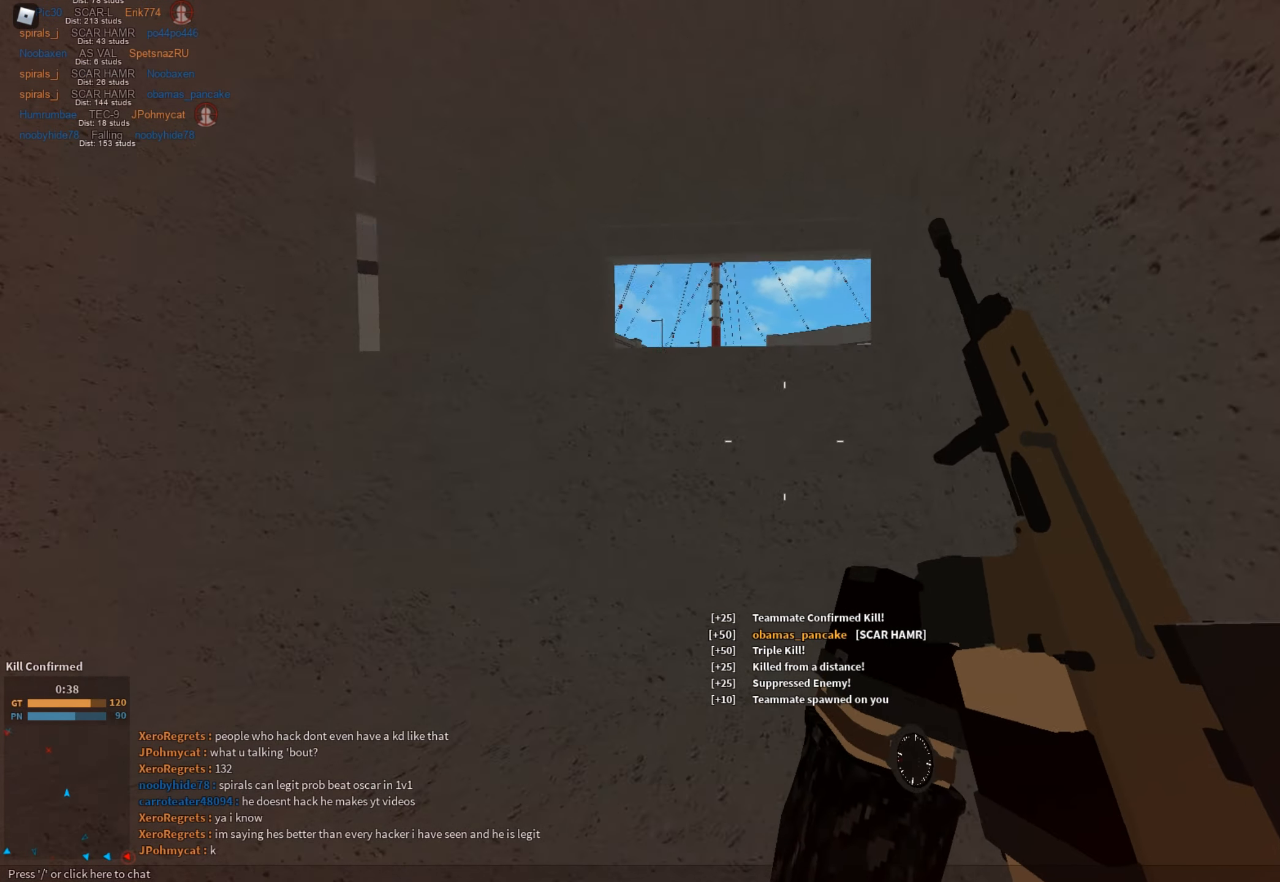
{"dt_ms": 500, "keys": ["d", "s", "shift"], "mouse": [], "events": [[50, "ctrl", "down"], [150, "c", "up"], [150, "ctrl", "up"], [150, "shift", "up"], [150, "w", "up"], [200, "w", "down"], [234, "shift", "down"], [284, "d", "down"], [384, "w", "up"], [467, "s", "down"]]}
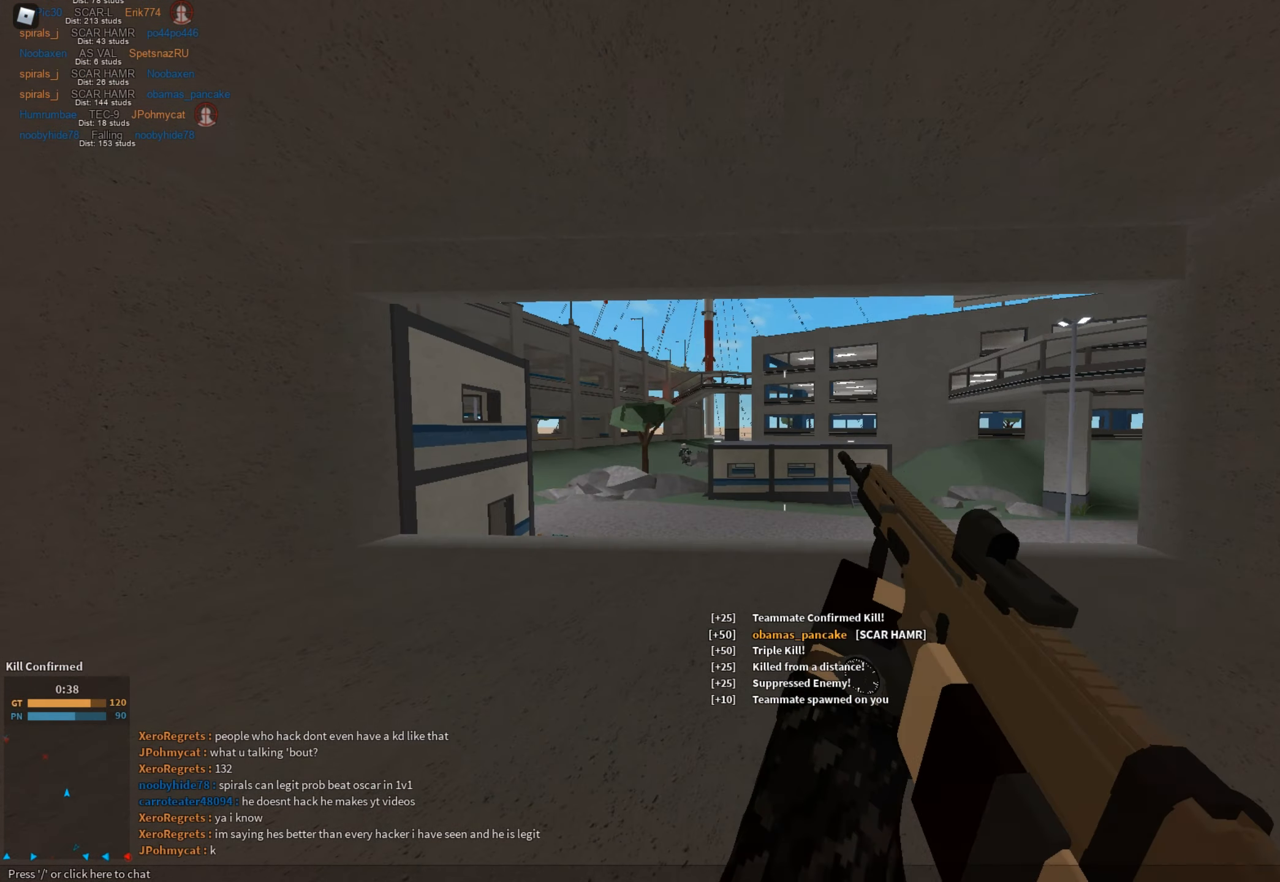
{"dt_ms": 501, "keys": ["a", "w"], "mouse": ["left", "right"], "events": [[117, "shift", "up"], [151, "mouse_right", "down"], [151, "s", "up"], [251, "w", "down"], [384, "a", "down"], [434, "d", "up"], [484, "mouse_left", "down"]]}
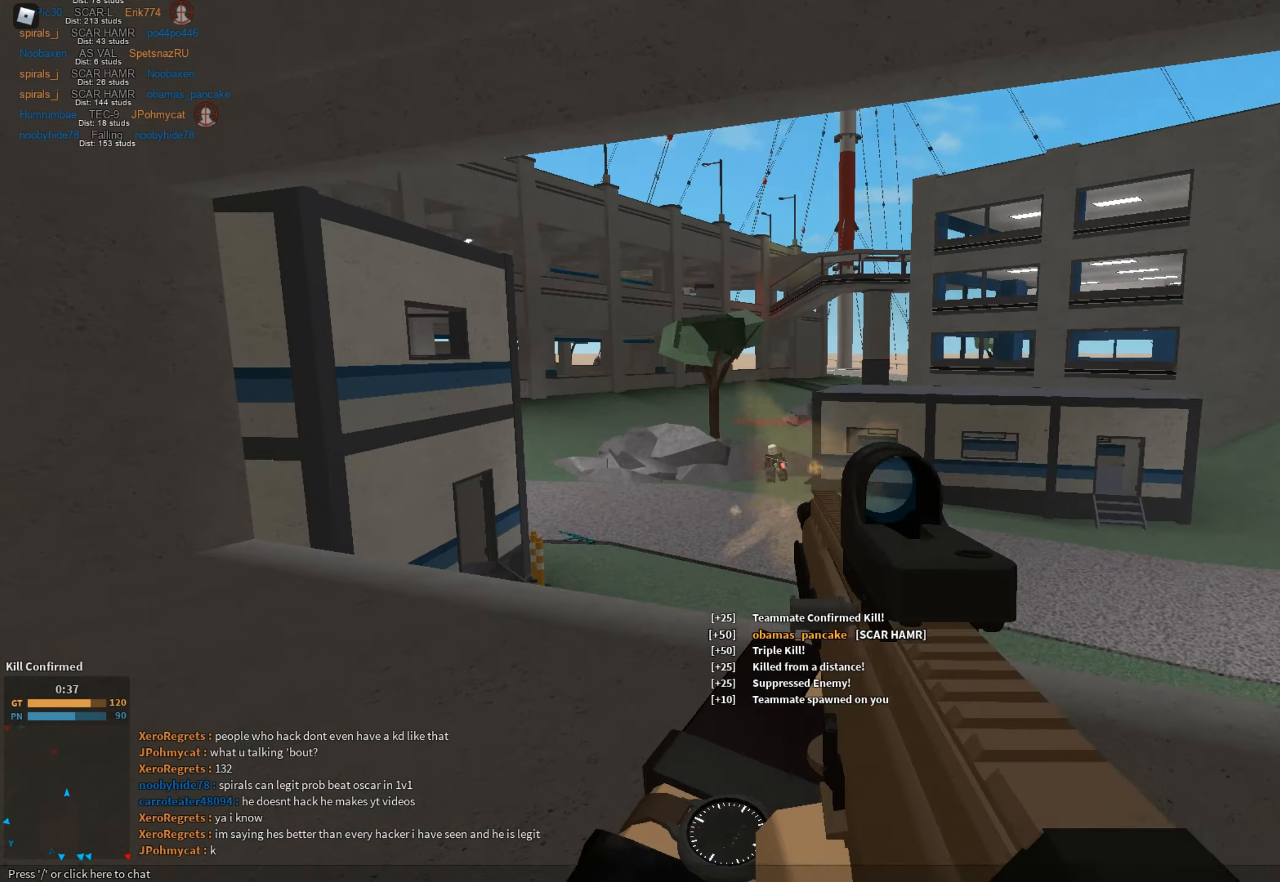
{"dt_ms": 500, "keys": ["d"], "mouse": [], "events": [[33, "w", "up"], [317, "a", "up"], [317, "d", "down"], [317, "s", "down"], [500, "mouse_left", "up"], [500, "mouse_right", "up"], [500, "s", "up"]]}